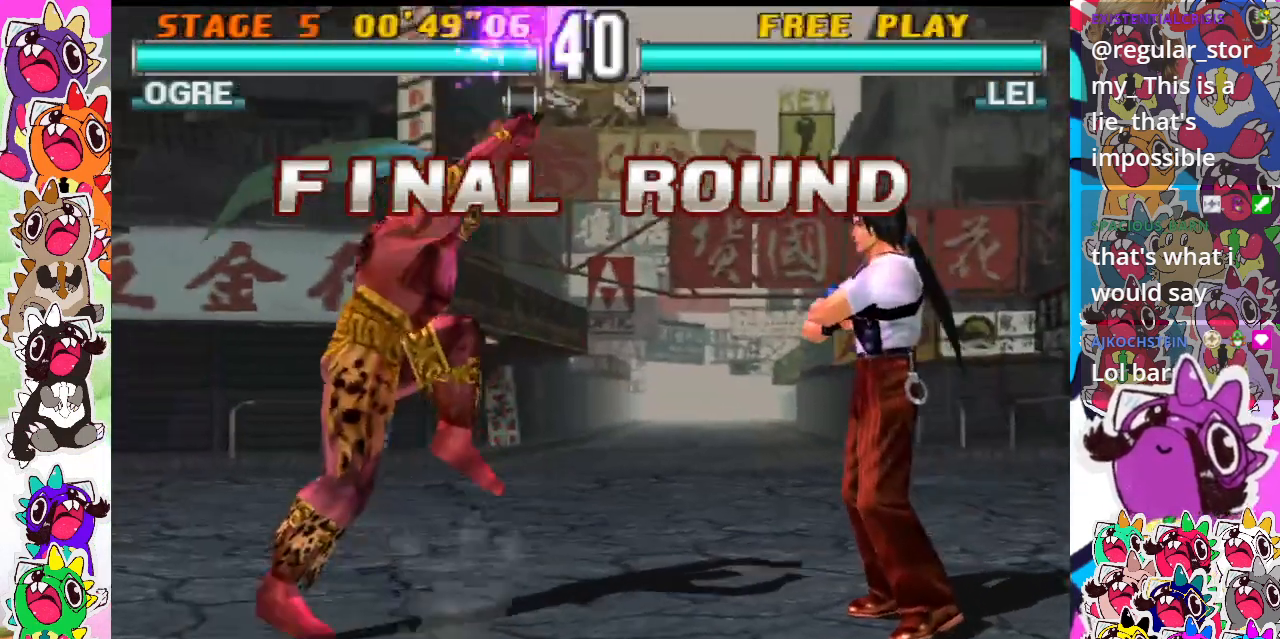
Gameplay with a controller (PlayStation layout); each line is a JSON object with the inputs held at the frame after it. "events" lists button and stick changes between this image and that frame as [ms after this image, input, new state], when the widget could be followed in between. Not read: L3 R3 left_stick right_stick.
{"buttons": ["DPAD_RIGHT"], "events": [[100, "DPAD_RIGHT", "down"], [150, "DPAD_RIGHT", "up"], [267, "DPAD_RIGHT", "down"]]}
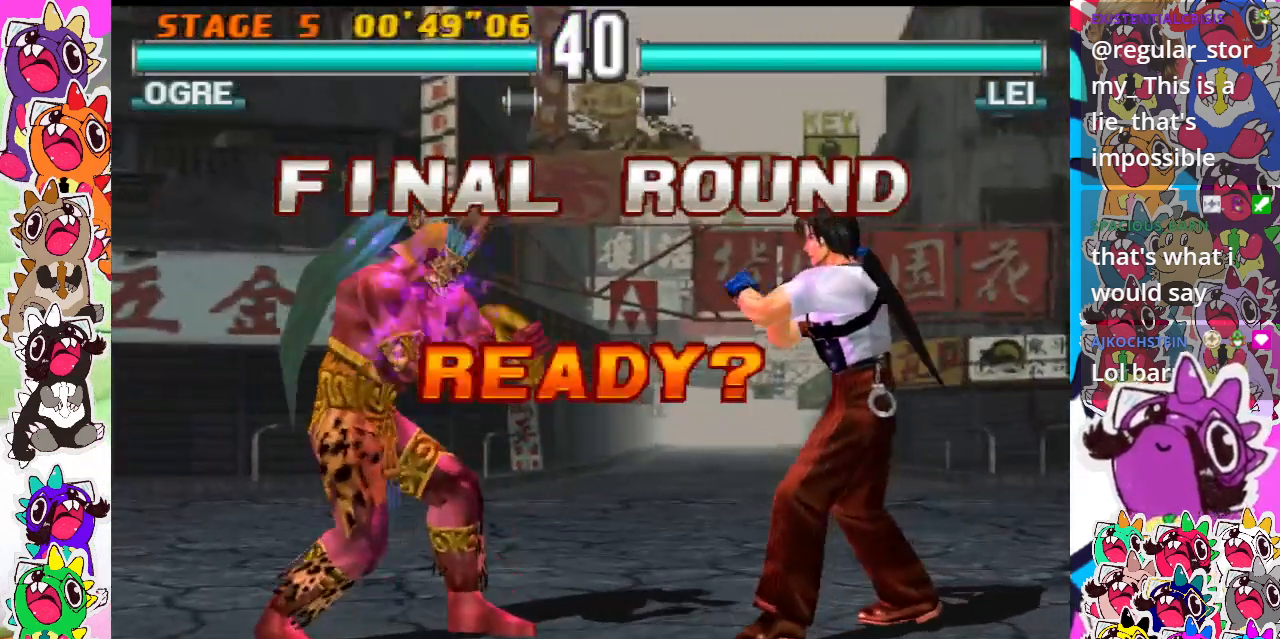
{"buttons": [], "events": [[67, "DPAD_RIGHT", "up"], [283, "DPAD_RIGHT", "down"], [400, "DPAD_RIGHT", "up"]]}
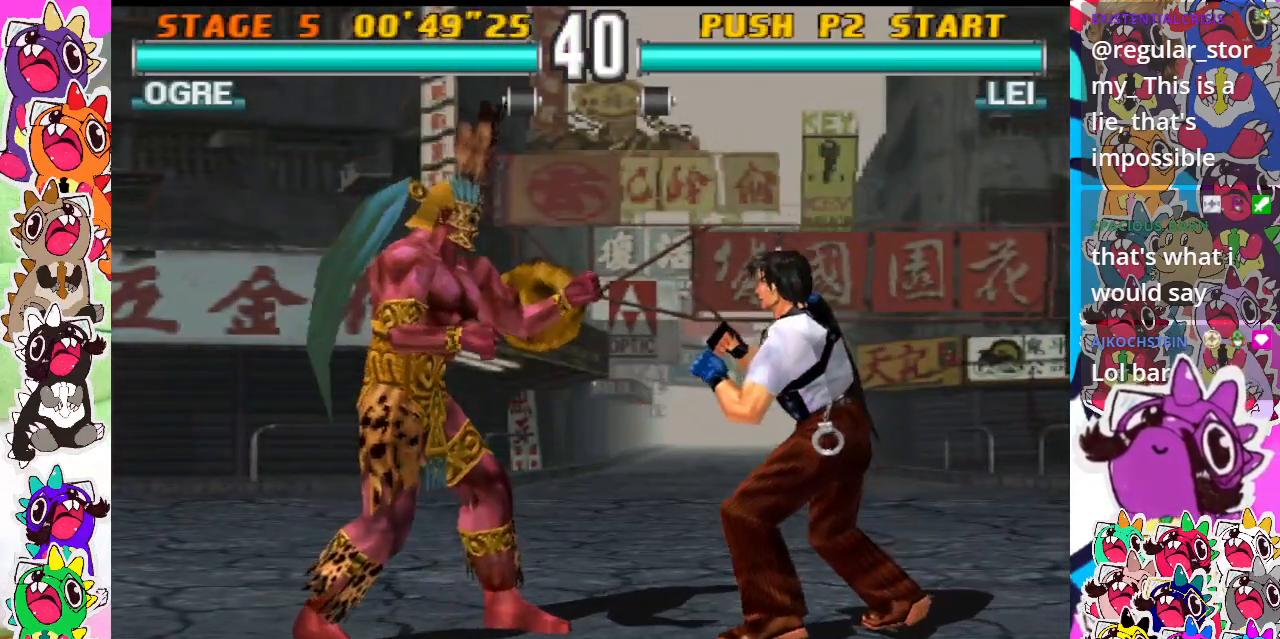
{"buttons": [], "events": [[17, "DPAD_DOWN", "down"], [33, "DPAD_RIGHT", "down"], [50, "CROSS", "down"], [150, "DPAD_DOWN", "up"], [317, "CIRCLE", "down"], [317, "DPAD_RIGHT", "up"], [333, "CROSS", "up"], [483, "CIRCLE", "up"]]}
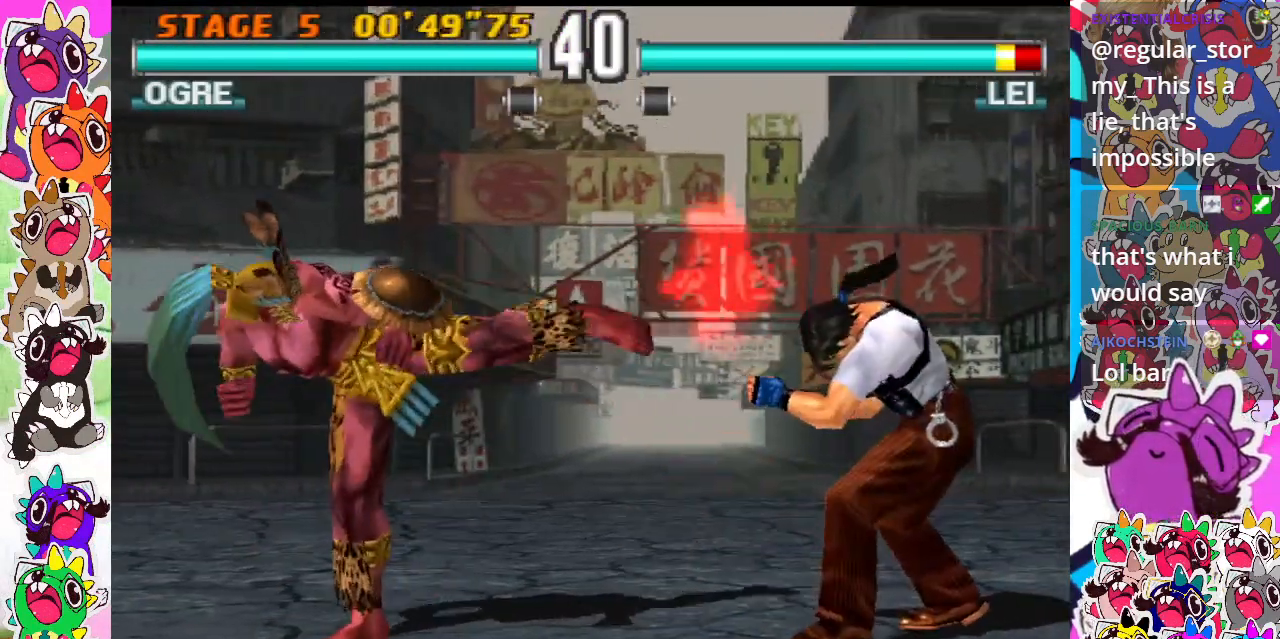
{"buttons": ["DPAD_RIGHT"], "events": [[300, "DPAD_RIGHT", "down"], [367, "DPAD_RIGHT", "up"], [483, "DPAD_RIGHT", "down"]]}
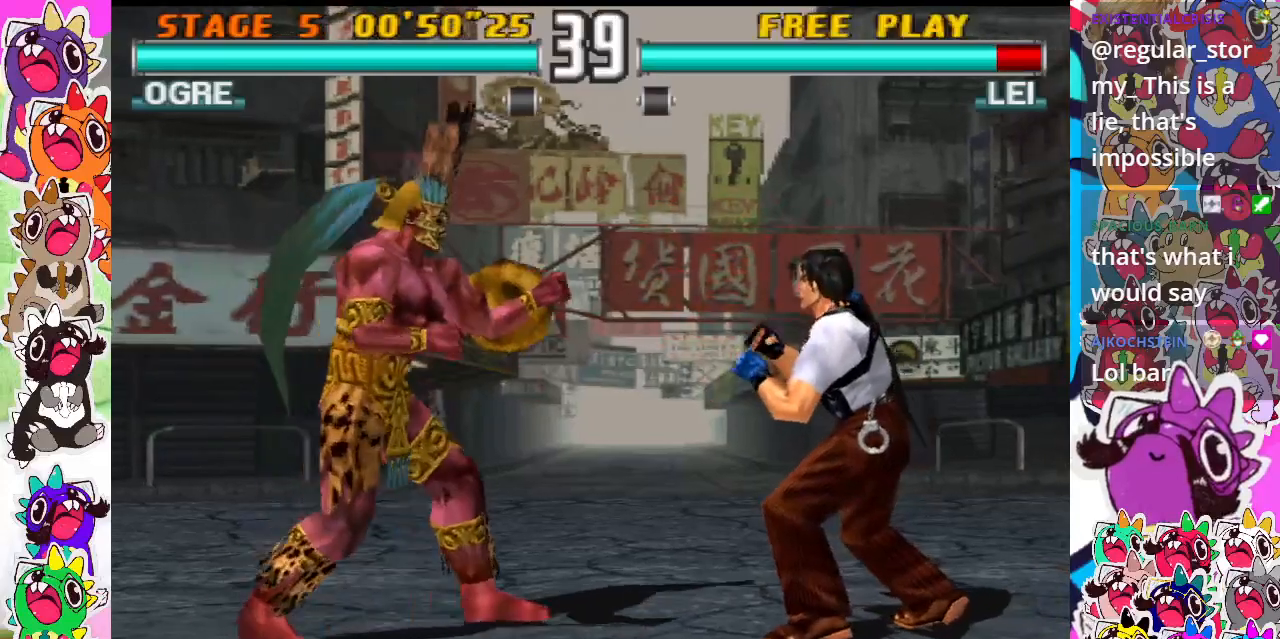
{"buttons": ["DPAD_RIGHT"], "events": [[17, "CIRCLE", "down"], [117, "CIRCLE", "up"], [183, "CIRCLE", "down"], [283, "CIRCLE", "up"], [300, "CIRCLE", "down"], [433, "CIRCLE", "up"]]}
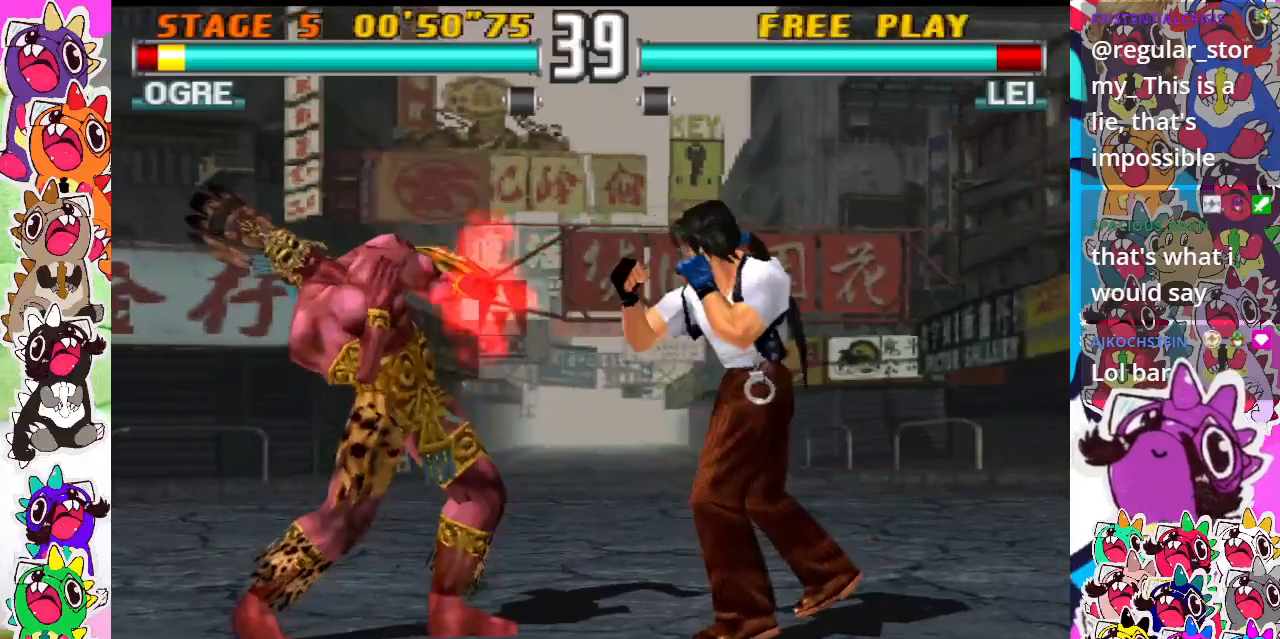
{"buttons": ["CROSS", "DPAD_DOWN", "DPAD_RIGHT"], "events": [[33, "DPAD_RIGHT", "up"], [283, "CROSS", "down"], [333, "DPAD_DOWN", "down"], [333, "DPAD_RIGHT", "down"], [400, "CROSS", "up"], [450, "CROSS", "down"]]}
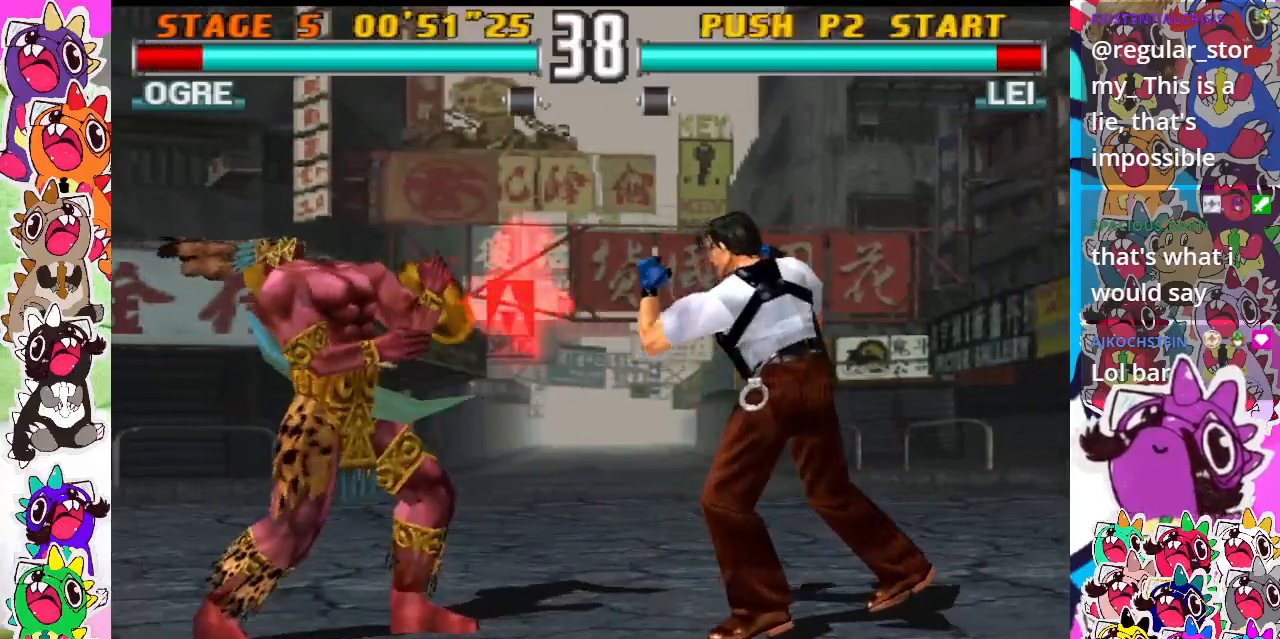
{"buttons": ["TRIANGLE", "DPAD_RIGHT"], "events": [[50, "CROSS", "up"], [100, "CROSS", "down"], [150, "CROSS", "up"], [283, "DPAD_RIGHT", "up"], [300, "TRIANGLE", "down"], [350, "DPAD_RIGHT", "down"], [433, "DPAD_DOWN", "up"]]}
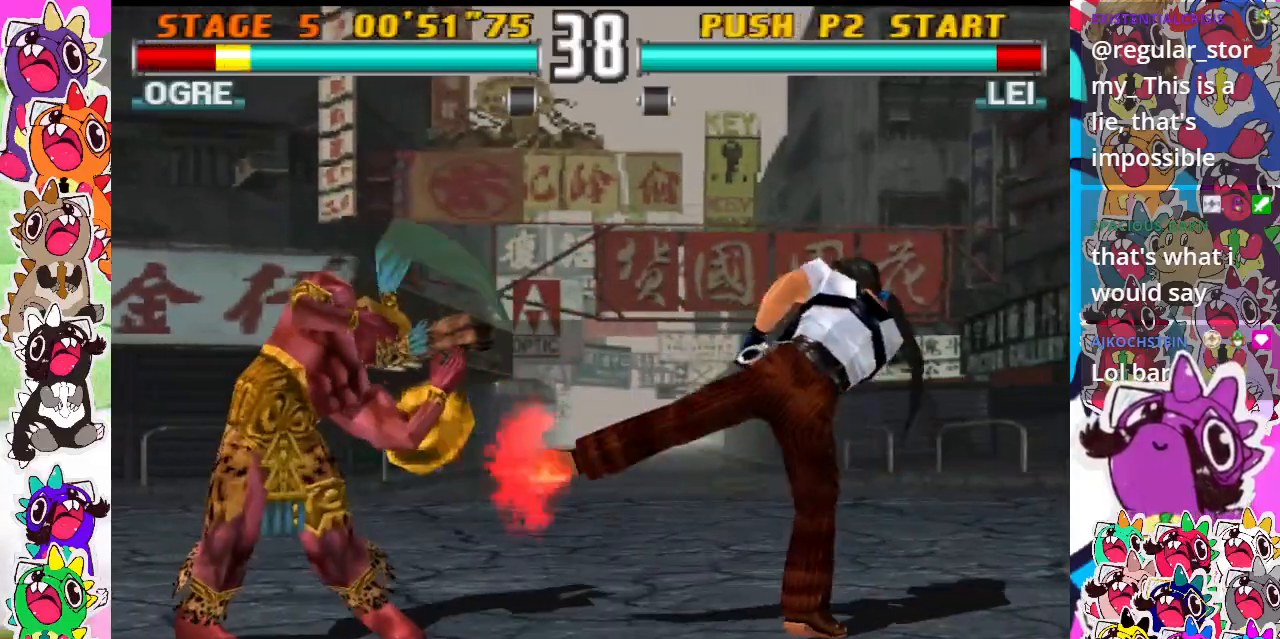
{"buttons": ["TRIANGLE", "DPAD_RIGHT"], "events": [[133, "DPAD_RIGHT", "up"], [133, "TRIANGLE", "up"], [400, "DPAD_DOWN", "down"], [400, "DPAD_RIGHT", "down"], [417, "DPAD_DOWN", "up"], [483, "TRIANGLE", "down"]]}
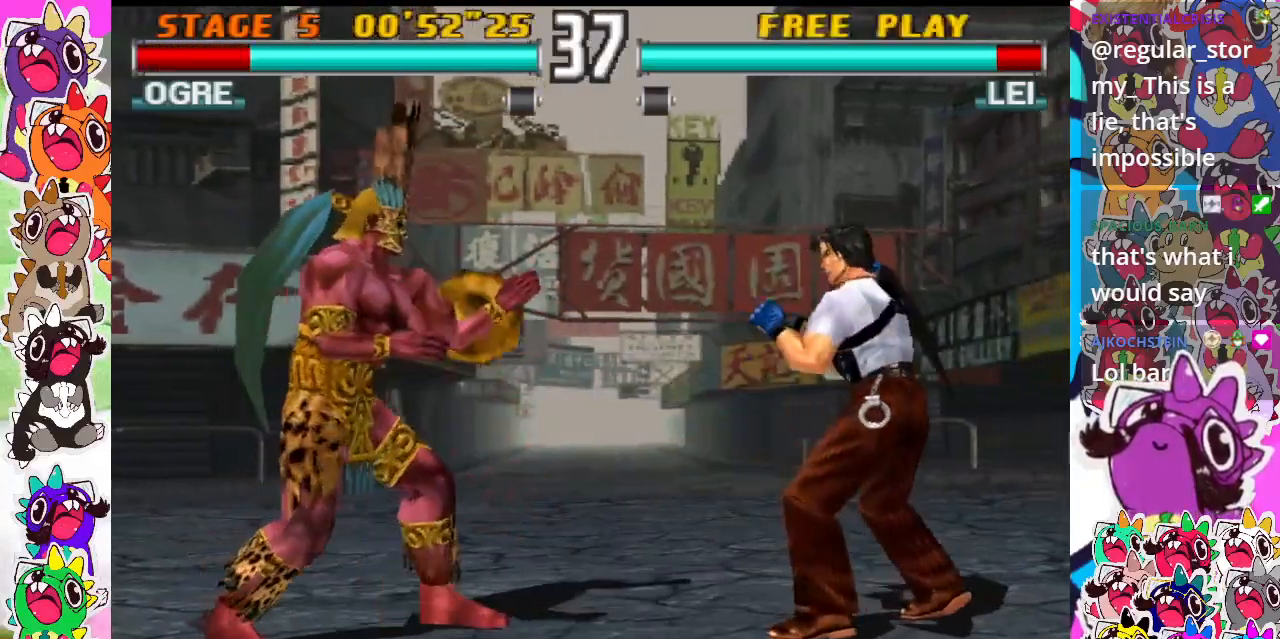
{"buttons": [], "events": [[83, "TRIANGLE", "up"], [150, "TRIANGLE", "down"], [233, "TRIANGLE", "up"], [283, "TRIANGLE", "down"], [417, "DPAD_RIGHT", "up"], [417, "TRIANGLE", "up"]]}
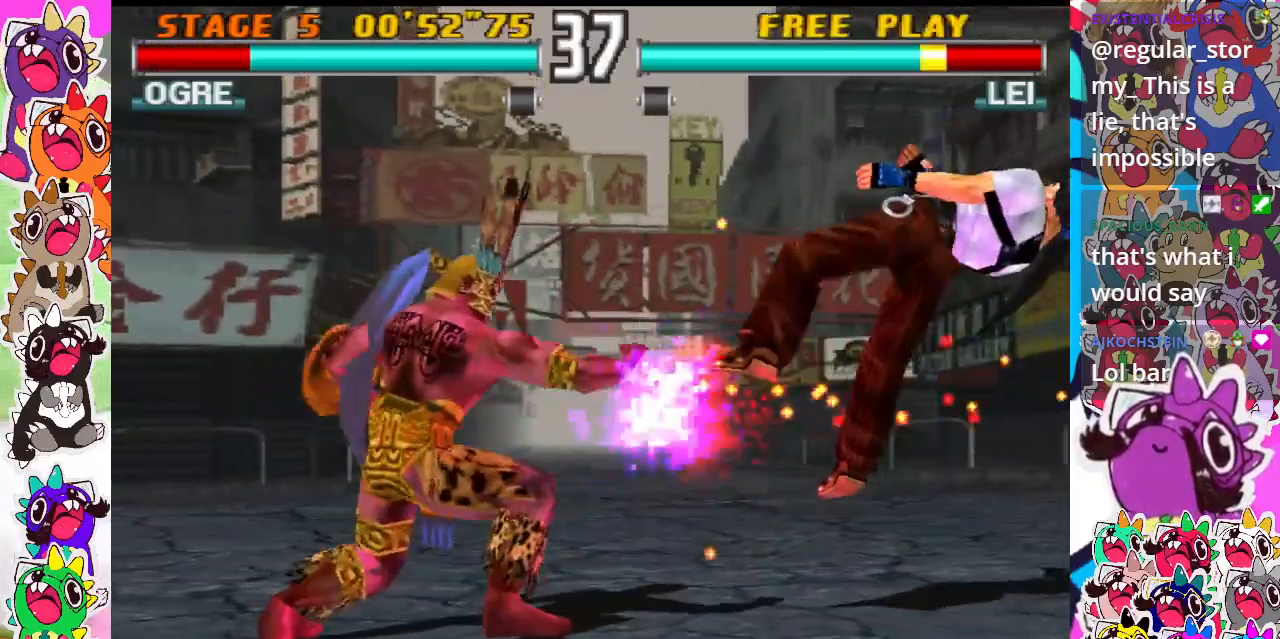
{"buttons": ["DPAD_RIGHT"], "events": [[100, "SQUARE", "down"], [167, "SQUARE", "up"], [467, "DPAD_RIGHT", "down"]]}
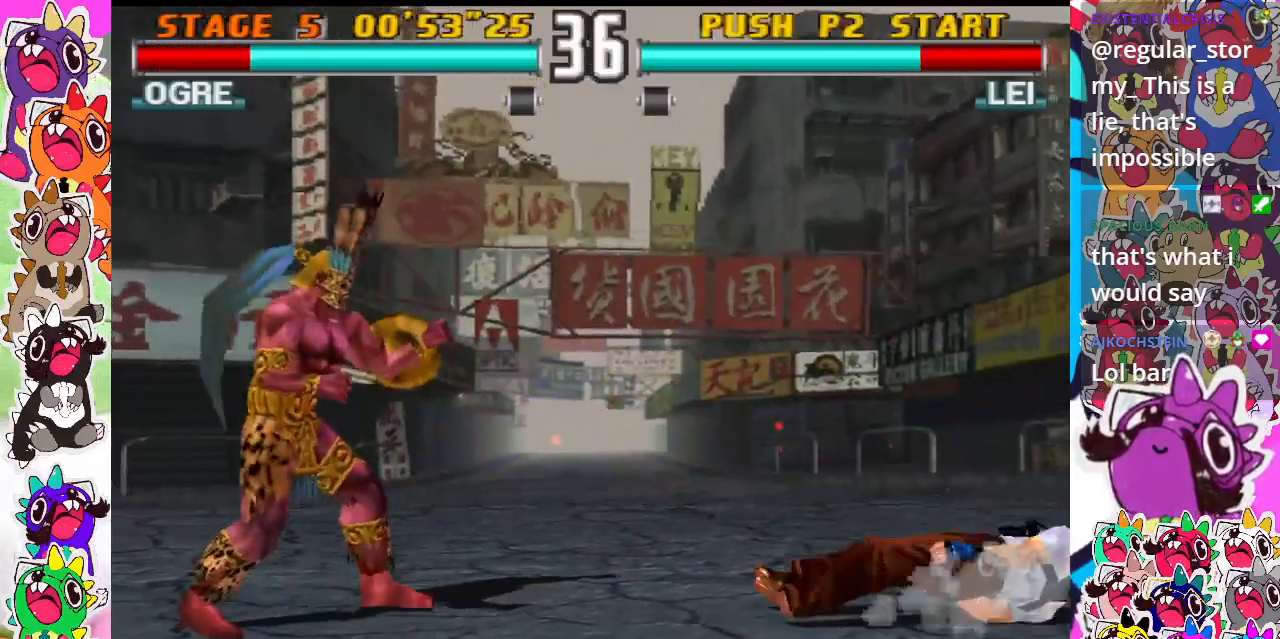
{"buttons": ["CROSS", "DPAD_RIGHT"], "events": [[67, "DPAD_RIGHT", "up"], [83, "DPAD_RIGHT", "down"], [217, "CROSS", "down"], [400, "CROSS", "up"], [483, "CROSS", "down"]]}
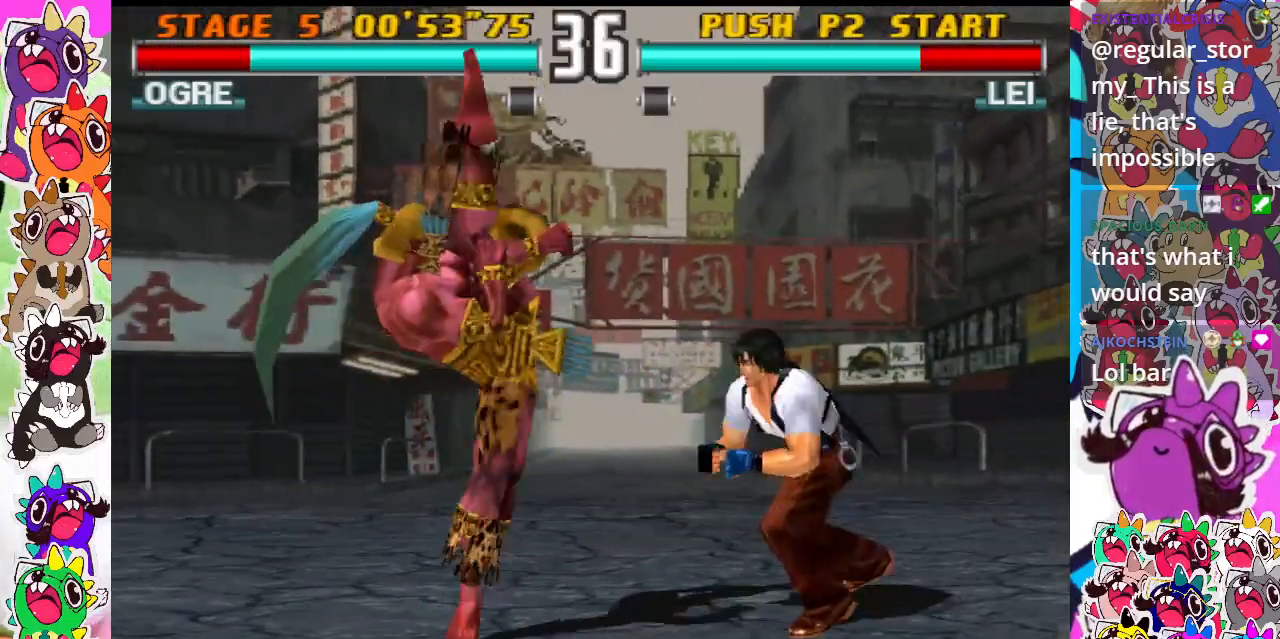
{"buttons": [], "events": [[133, "CROSS", "up"], [167, "DPAD_RIGHT", "up"], [200, "CROSS", "down"], [300, "CROSS", "up"]]}
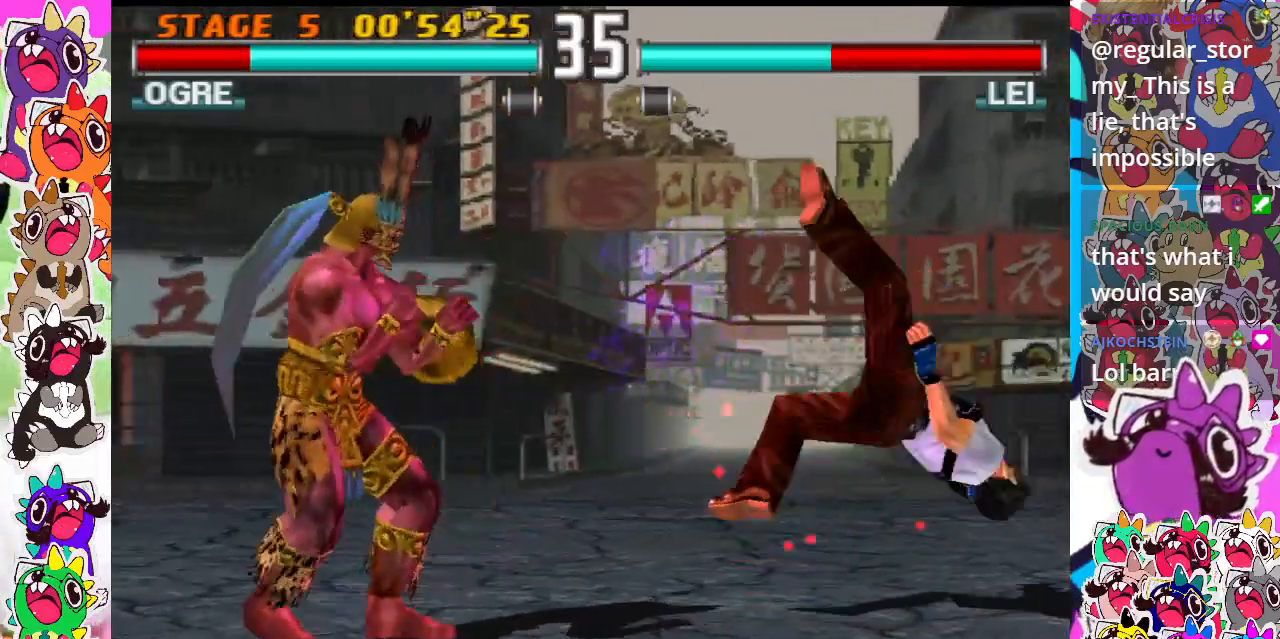
{"buttons": ["CIRCLE", "DPAD_RIGHT"], "events": [[100, "DPAD_RIGHT", "down"], [117, "DPAD_RIGHT", "up"], [233, "DPAD_RIGHT", "down"], [417, "CIRCLE", "down"]]}
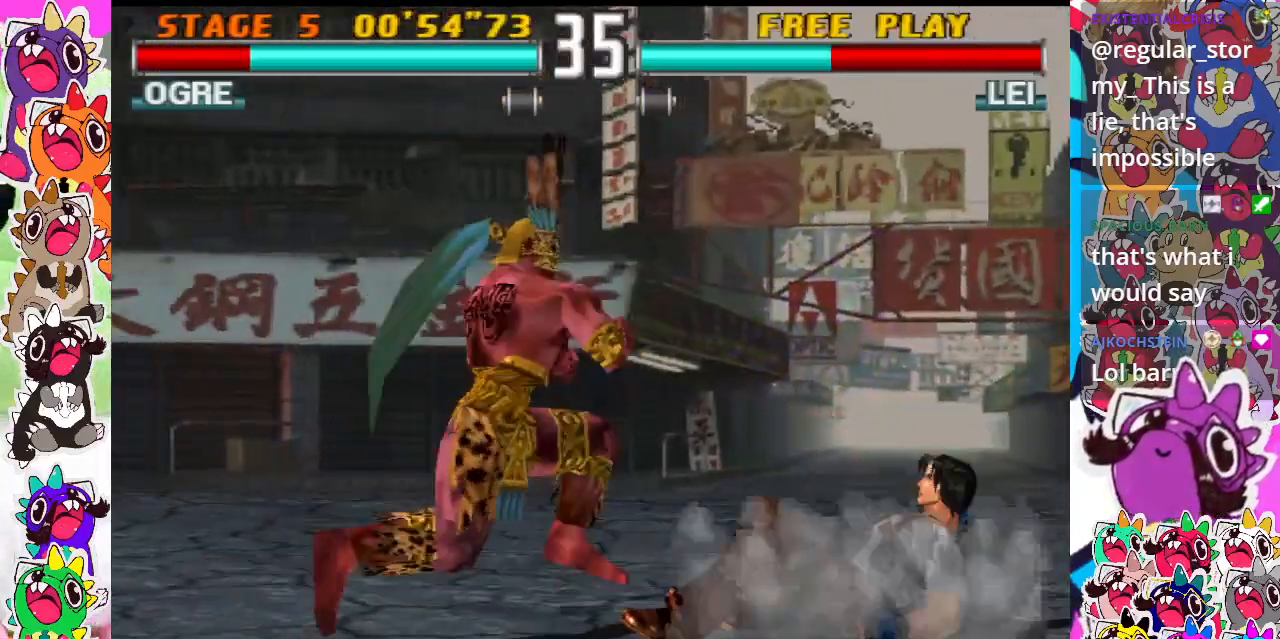
{"buttons": ["CIRCLE"], "events": [[50, "CIRCLE", "up"], [117, "CIRCLE", "down"], [233, "CIRCLE", "up"], [267, "DPAD_RIGHT", "up"], [283, "CIRCLE", "down"], [400, "CIRCLE", "up"], [450, "CIRCLE", "down"]]}
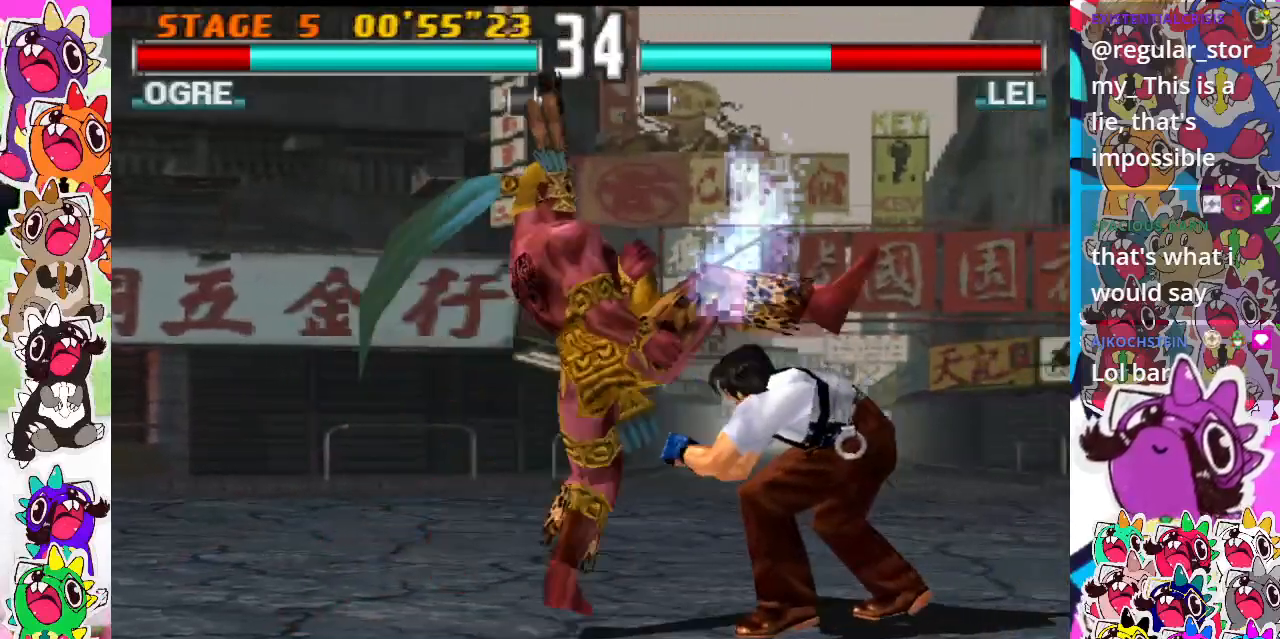
{"buttons": ["CROSS", "DPAD_DOWN", "DPAD_LEFT"], "events": [[67, "CIRCLE", "up"], [267, "CROSS", "down"], [283, "DPAD_LEFT", "down"], [300, "DPAD_DOWN", "down"], [350, "CROSS", "up"], [417, "CROSS", "down"]]}
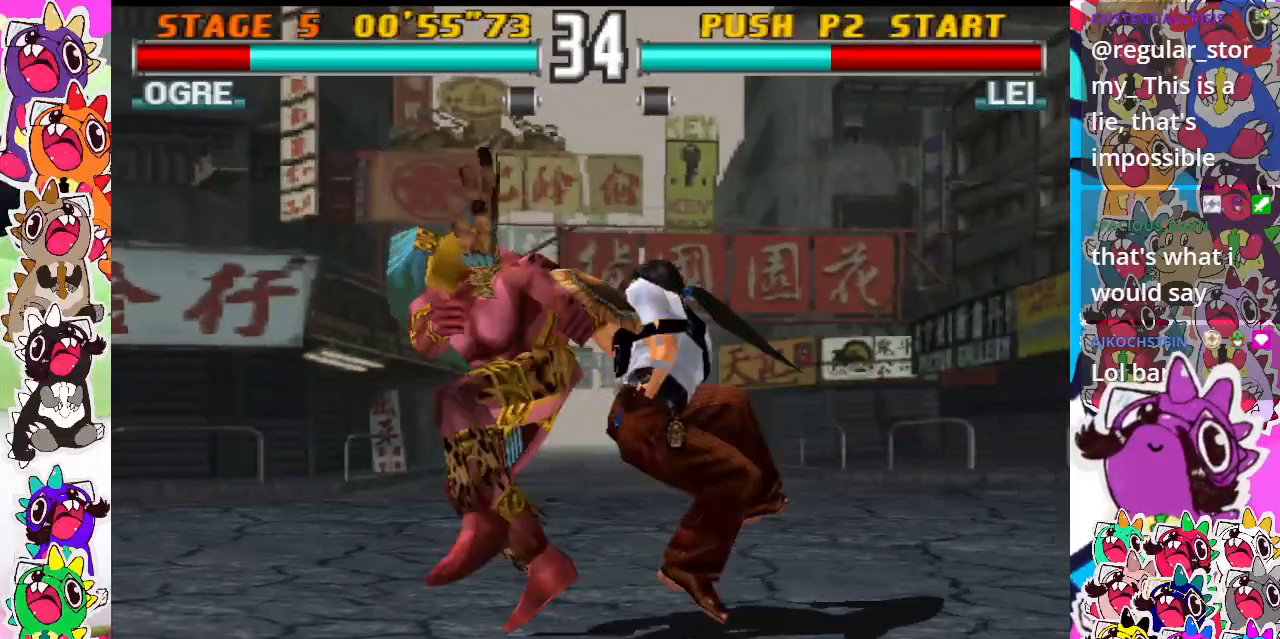
{"buttons": [], "events": [[17, "CROSS", "up"], [83, "CROSS", "down"], [300, "CROSS", "up"], [383, "DPAD_LEFT", "up"], [450, "DPAD_DOWN", "up"]]}
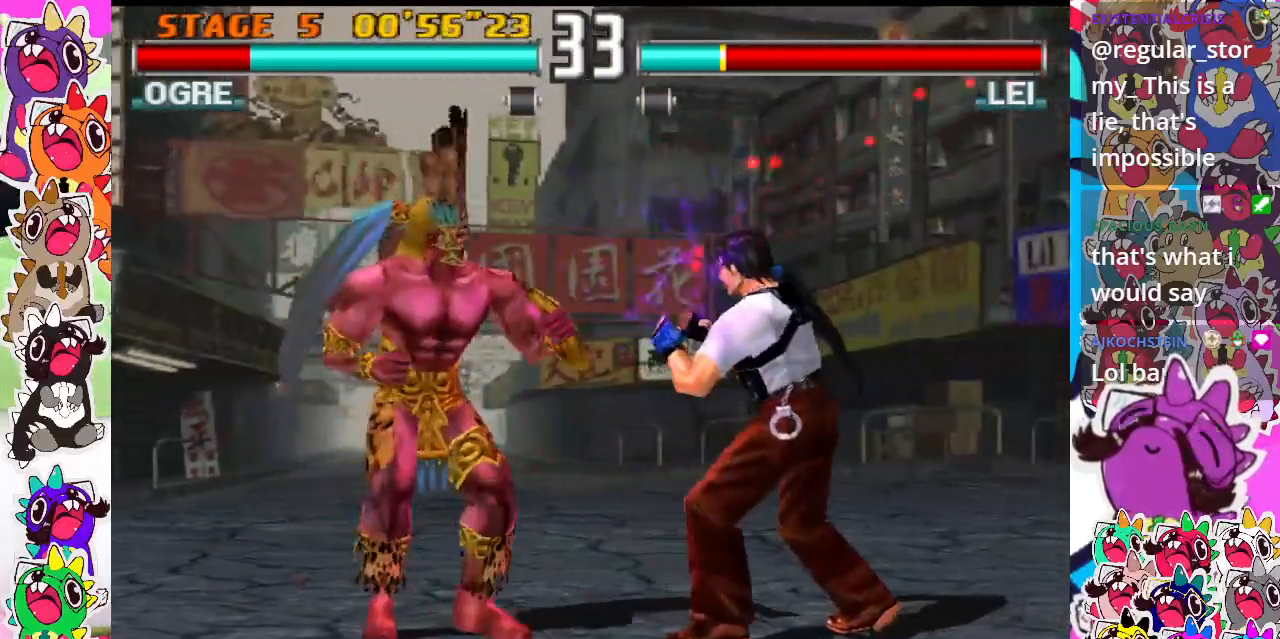
{"buttons": ["SQUARE", "DPAD_RIGHT"], "events": [[50, "DPAD_RIGHT", "down"], [83, "TRIANGLE", "down"], [133, "DPAD_DOWN", "down"], [217, "TRIANGLE", "up"], [300, "DPAD_DOWN", "up"], [317, "SQUARE", "down"]]}
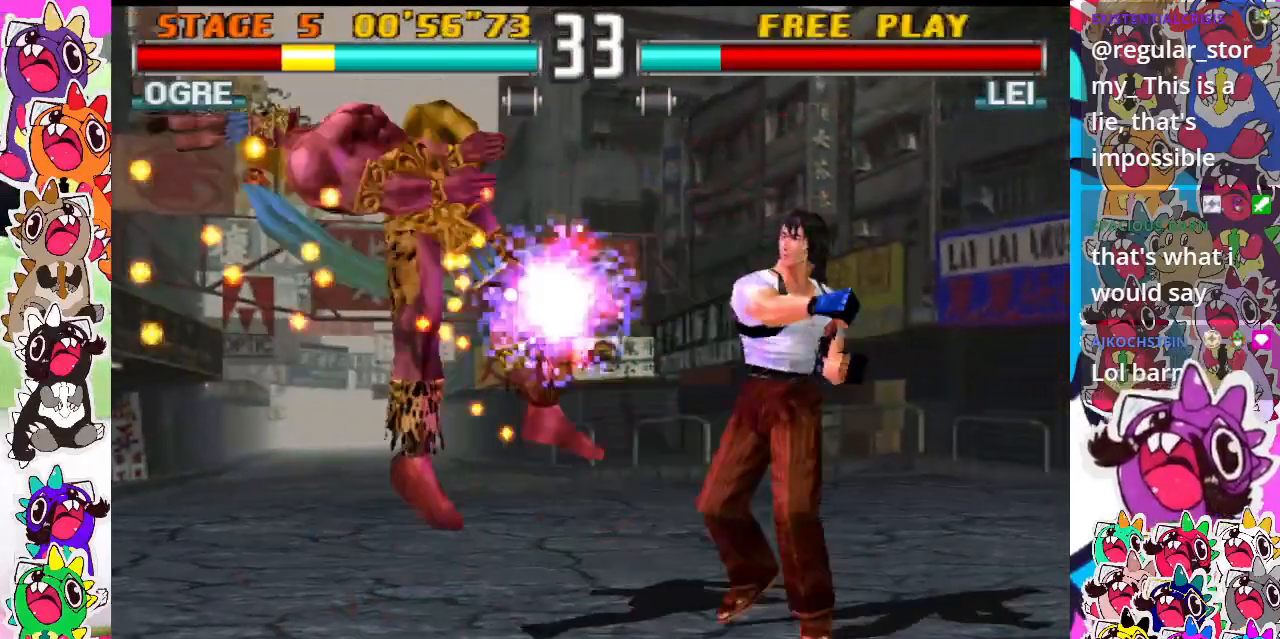
{"buttons": [], "events": [[17, "SQUARE", "up"], [33, "TRIANGLE", "down"], [50, "DPAD_RIGHT", "up"], [183, "TRIANGLE", "up"]]}
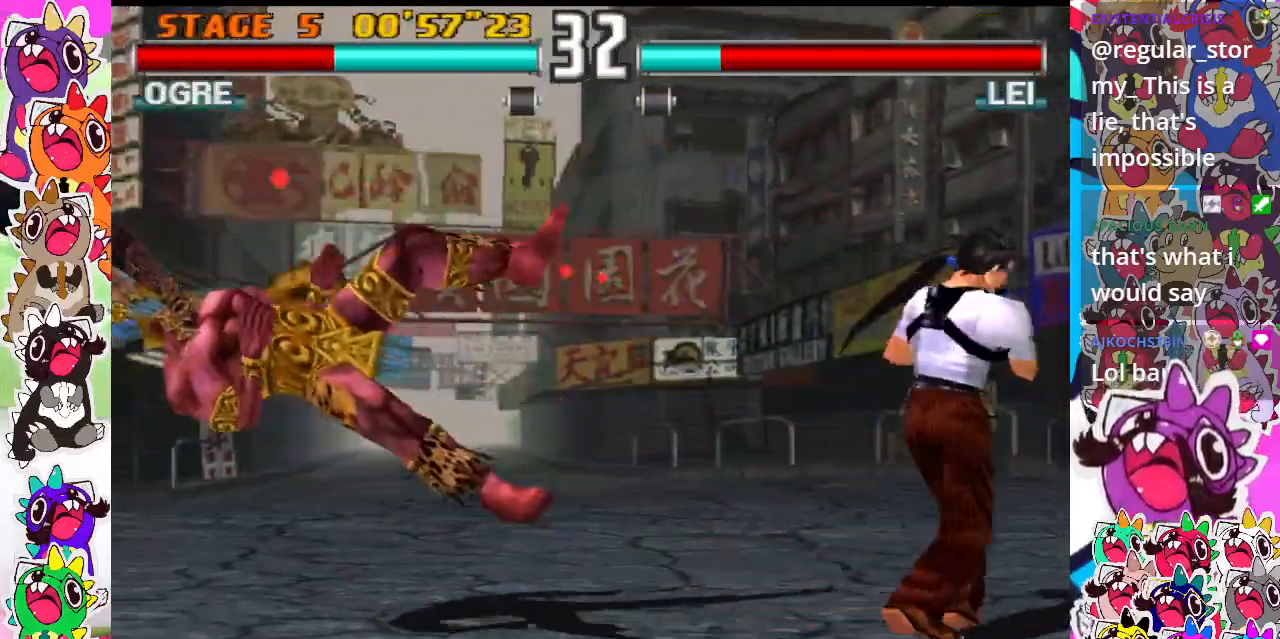
{"buttons": [], "events": [[350, "DPAD_UP", "down"], [500, "DPAD_UP", "up"]]}
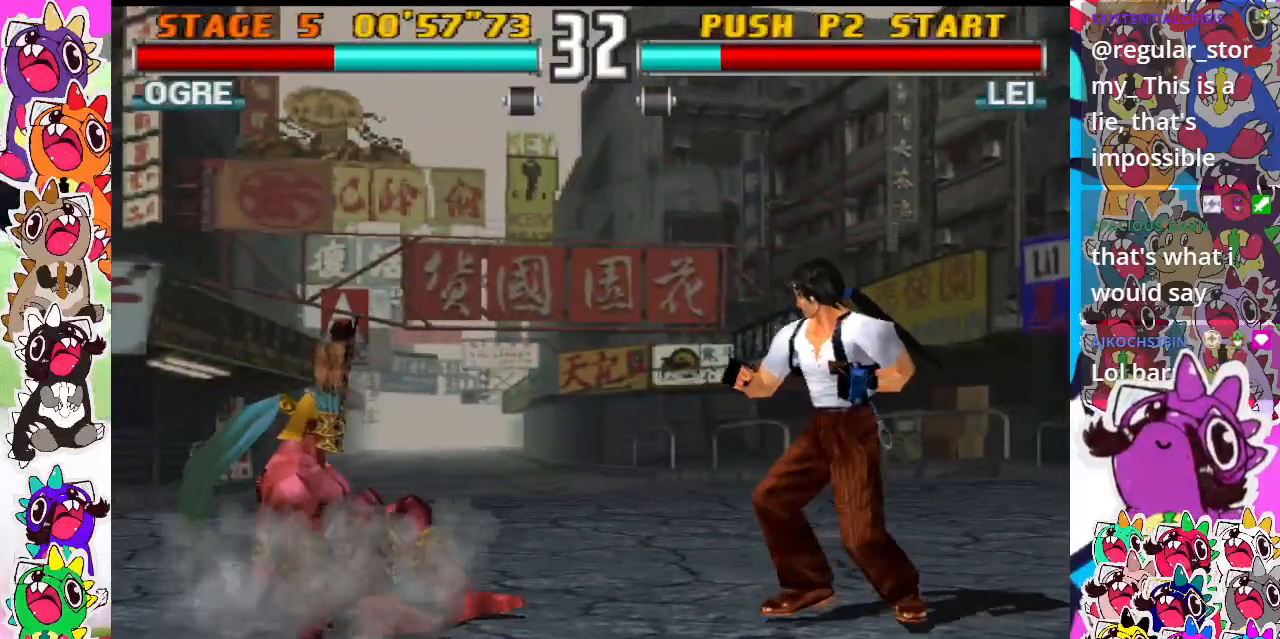
{"buttons": ["SQUARE", "DPAD_RIGHT"], "events": [[200, "DPAD_RIGHT", "down"], [333, "DPAD_DOWN", "down"], [333, "SQUARE", "down"], [367, "DPAD_RIGHT", "up"], [367, "TRIANGLE", "down"], [450, "DPAD_RIGHT", "down"], [467, "DPAD_DOWN", "up"], [500, "TRIANGLE", "up"]]}
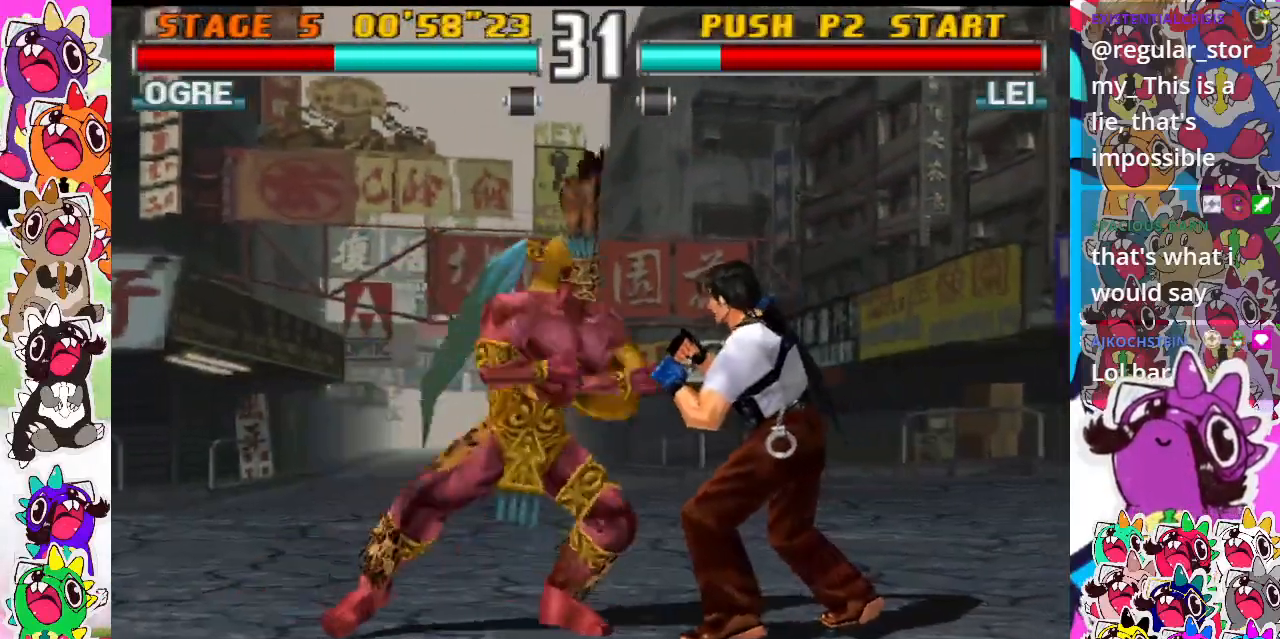
{"buttons": ["TRIANGLE", "DPAD_RIGHT"], "events": [[183, "SQUARE", "up"], [183, "TRIANGLE", "down"], [217, "DPAD_RIGHT", "up"], [317, "TRIANGLE", "up"], [350, "SQUARE", "down"], [383, "DPAD_RIGHT", "down"], [450, "TRIANGLE", "down"], [483, "SQUARE", "up"]]}
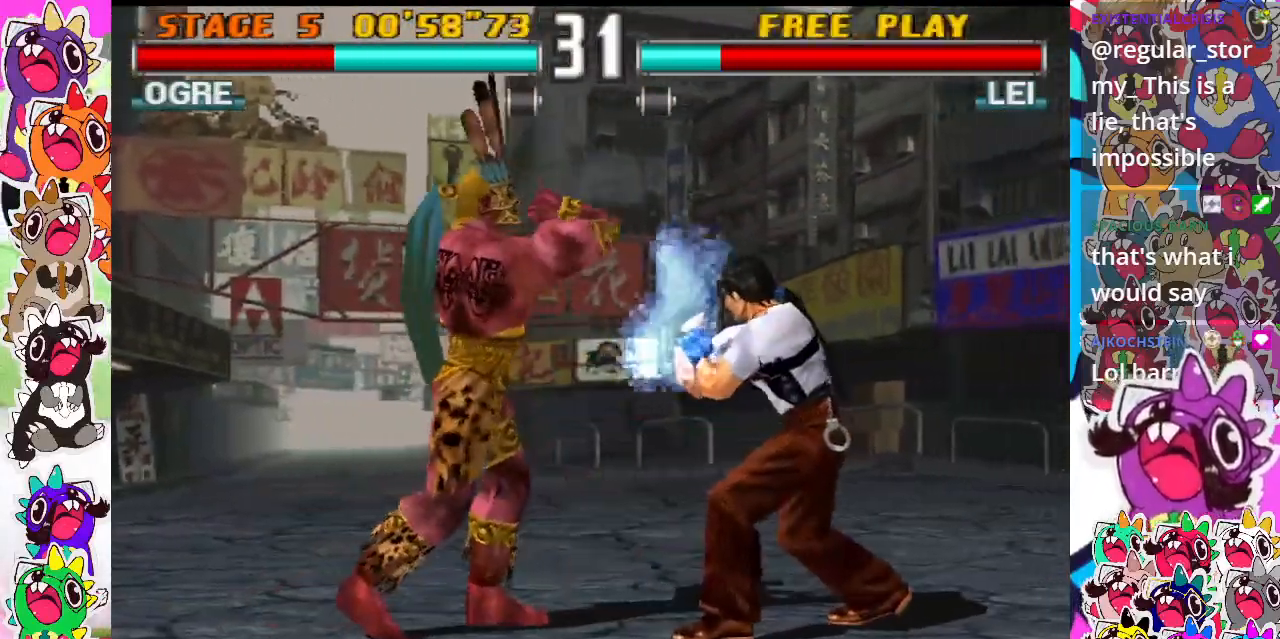
{"buttons": ["CIRCLE", "DPAD_DOWN", "DPAD_LEFT"], "events": [[33, "DPAD_DOWN", "down"], [33, "DPAD_RIGHT", "up"], [67, "TRIANGLE", "up"], [183, "DPAD_DOWN", "up"], [217, "DPAD_LEFT", "down"], [267, "CIRCLE", "down"], [283, "DPAD_DOWN", "down"], [400, "CIRCLE", "up"], [467, "CIRCLE", "down"]]}
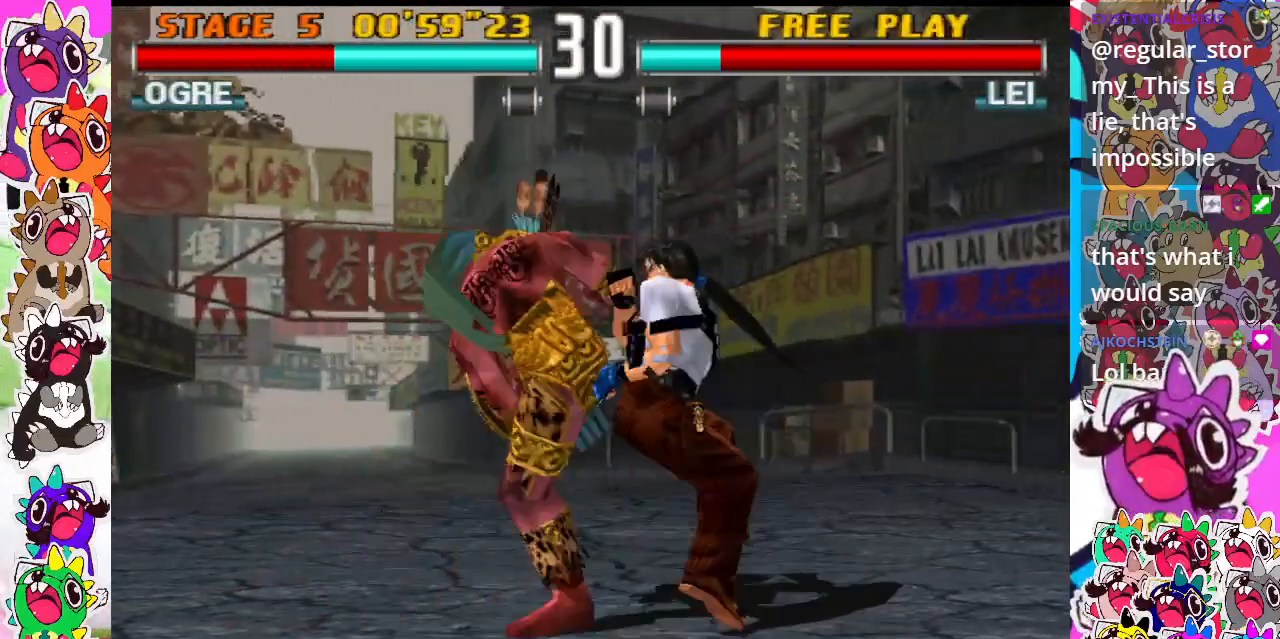
{"buttons": [], "events": [[67, "CIRCLE", "up"], [200, "DPAD_LEFT", "up"], [233, "DPAD_DOWN", "up"]]}
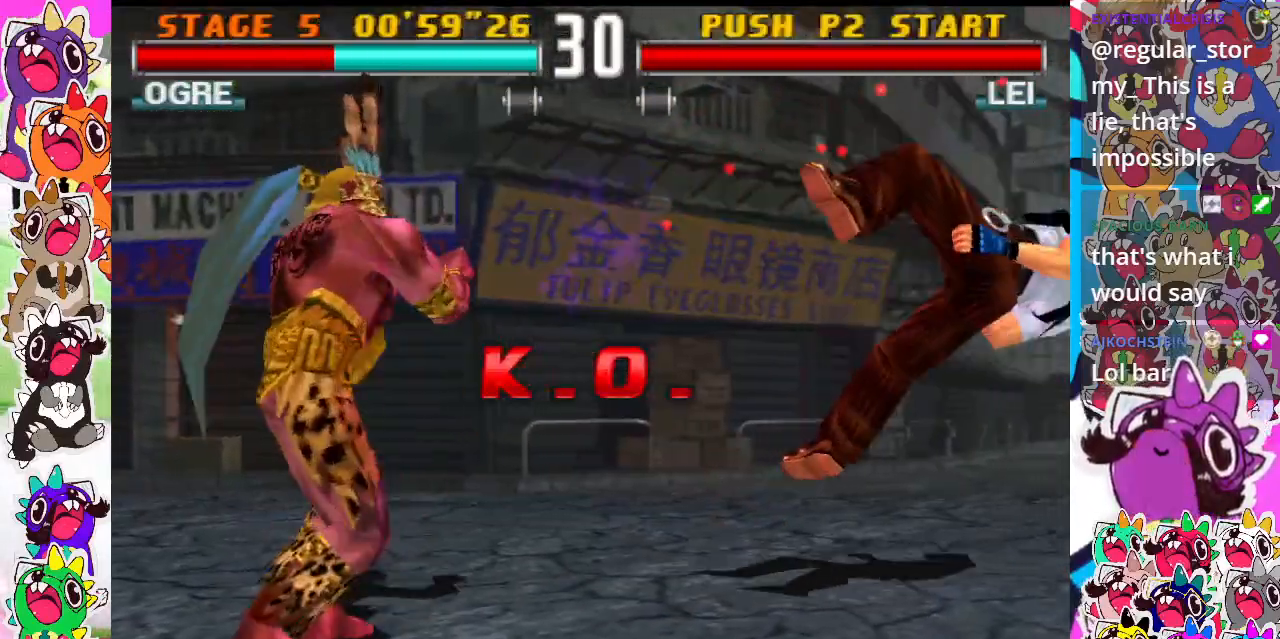
{"buttons": [], "events": []}
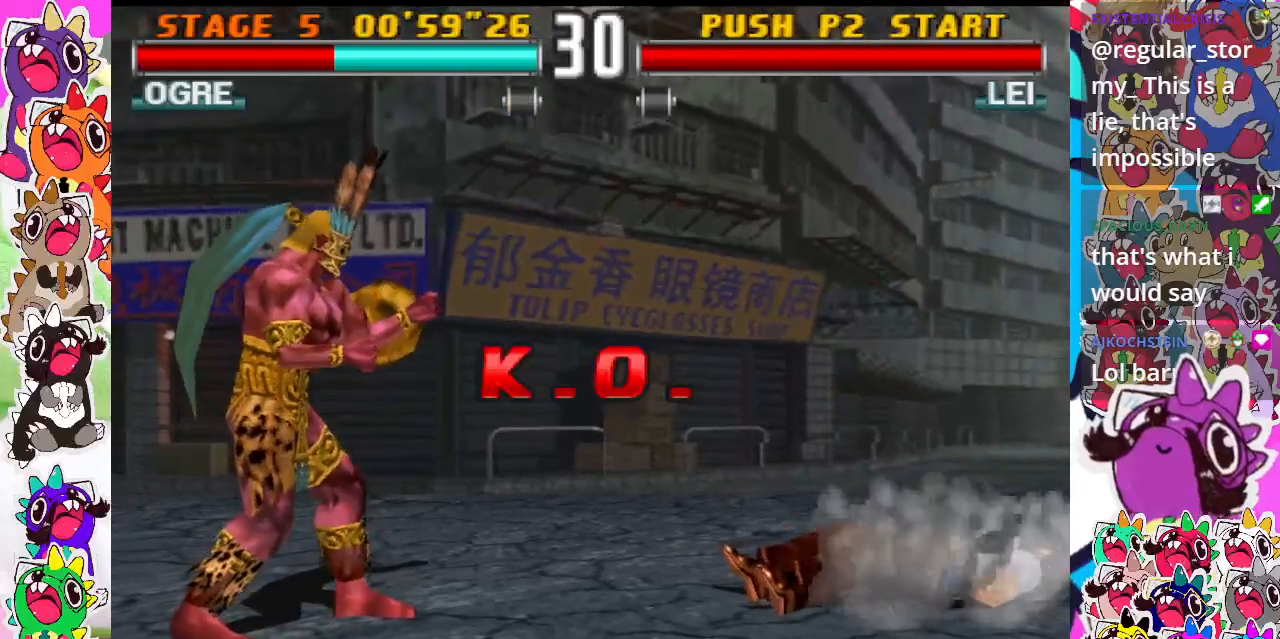
{"buttons": [], "events": []}
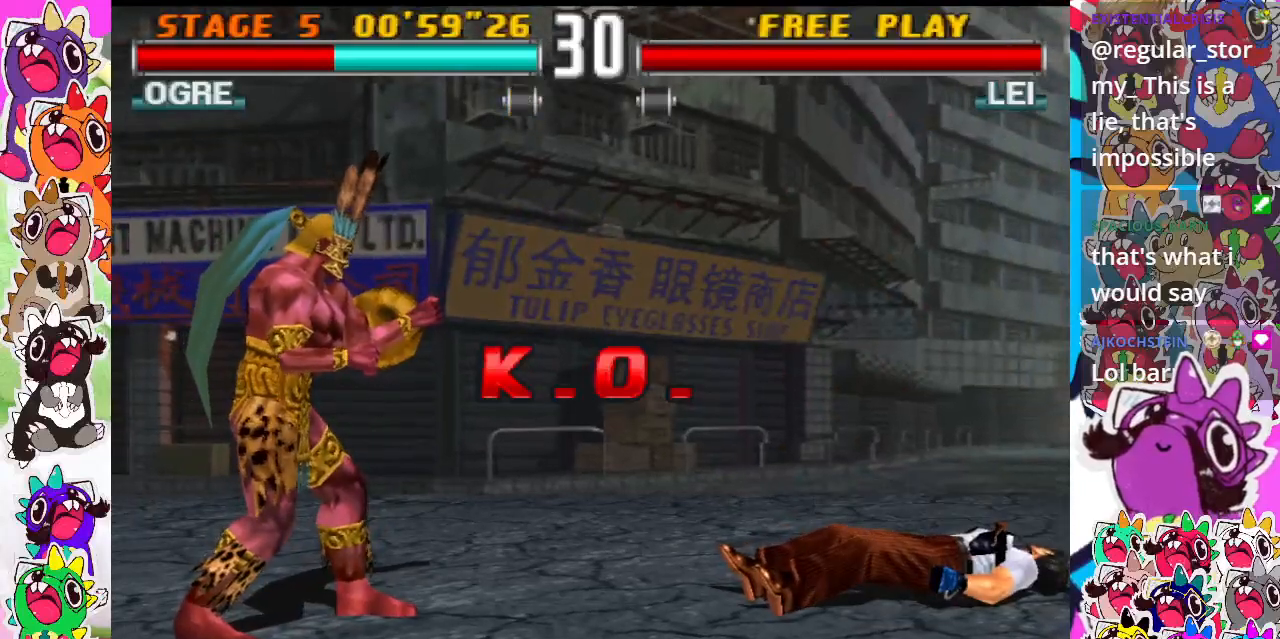
{"buttons": [], "events": []}
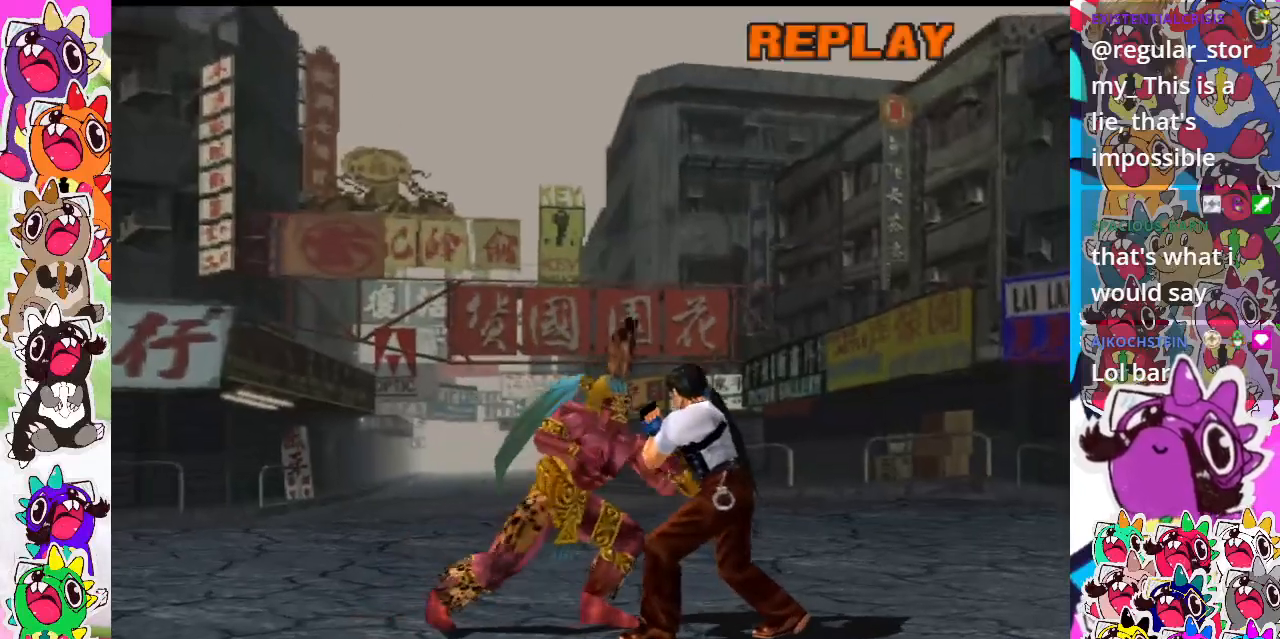
{"buttons": ["START"], "events": [[350, "START", "down"]]}
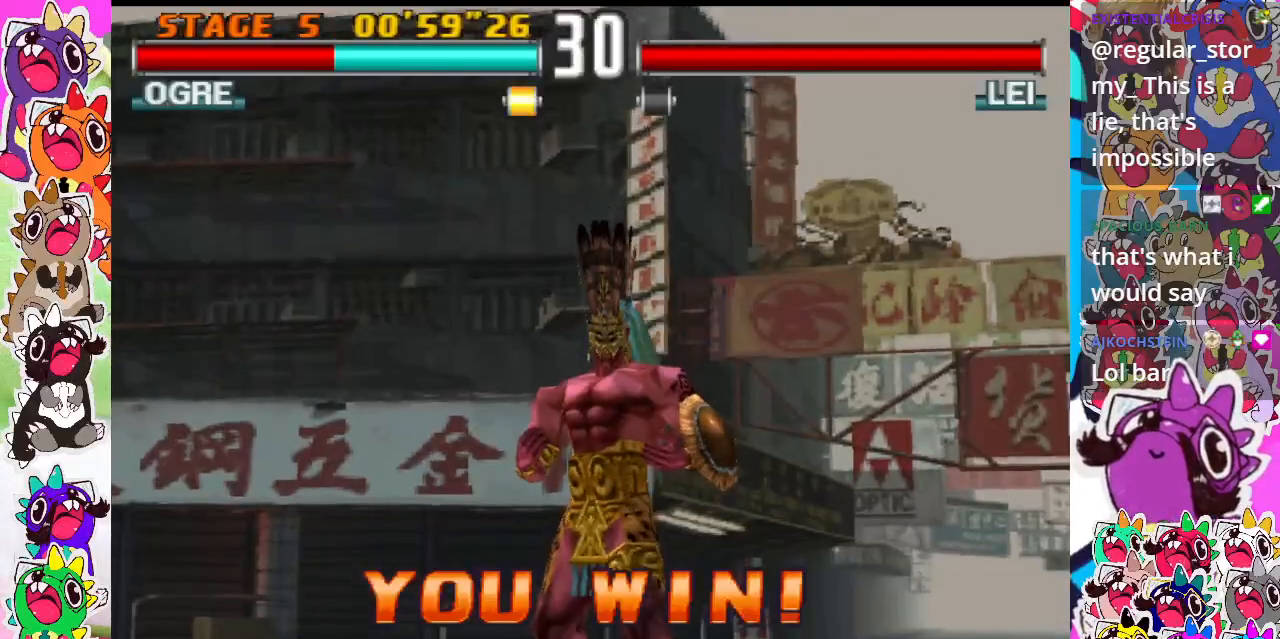
{"buttons": [], "events": [[83, "START", "up"]]}
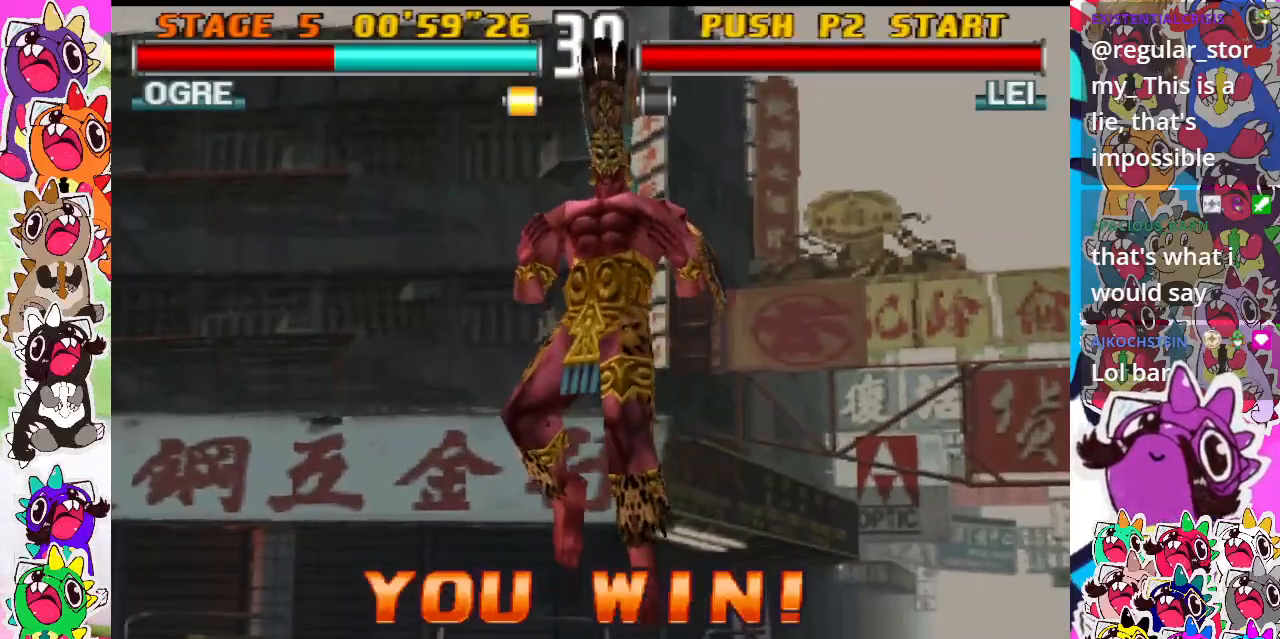
{"buttons": [], "events": []}
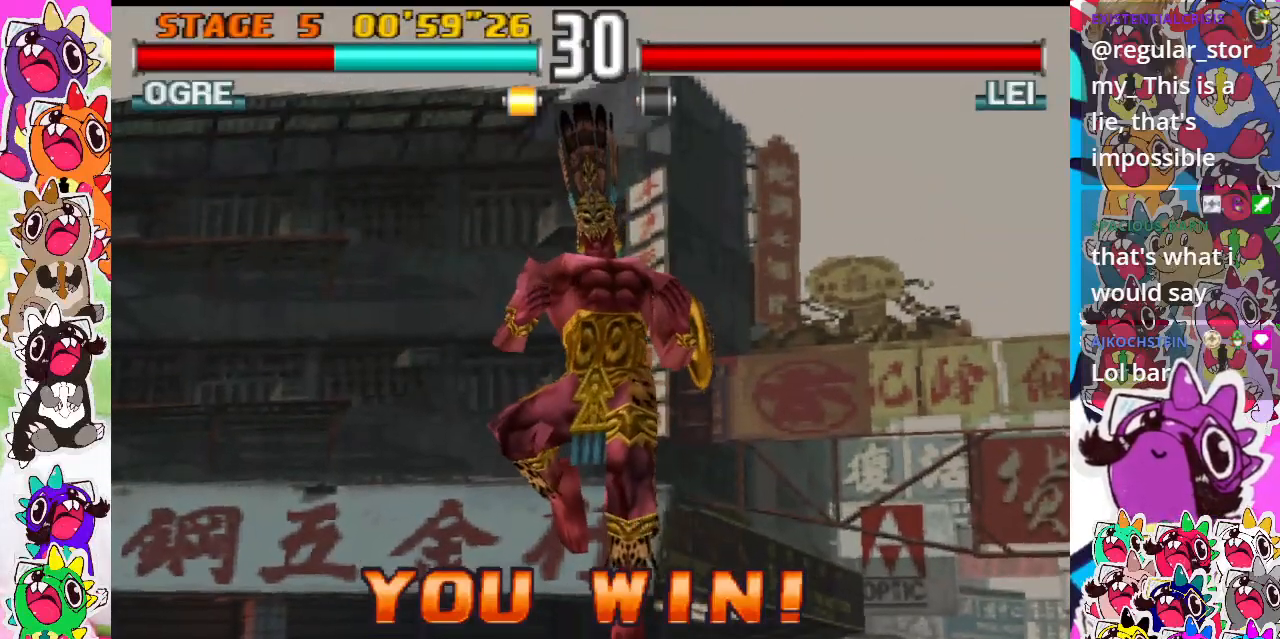
{"buttons": [], "events": [[17, "START", "down"], [233, "START", "up"]]}
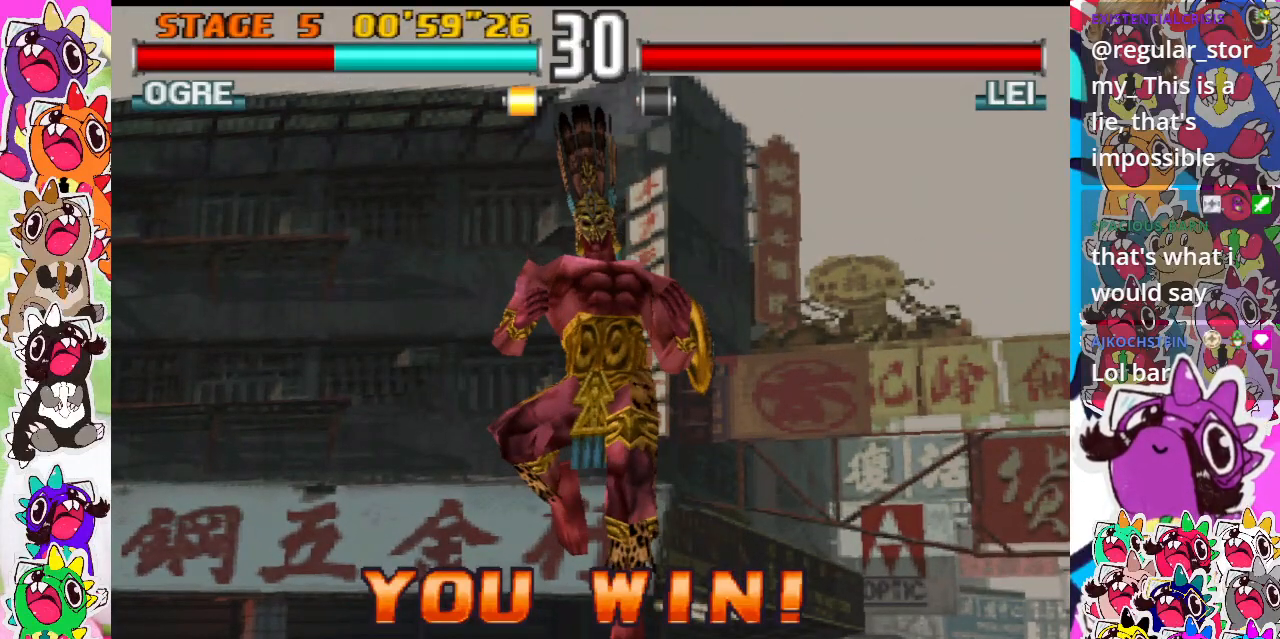
{"buttons": [], "events": []}